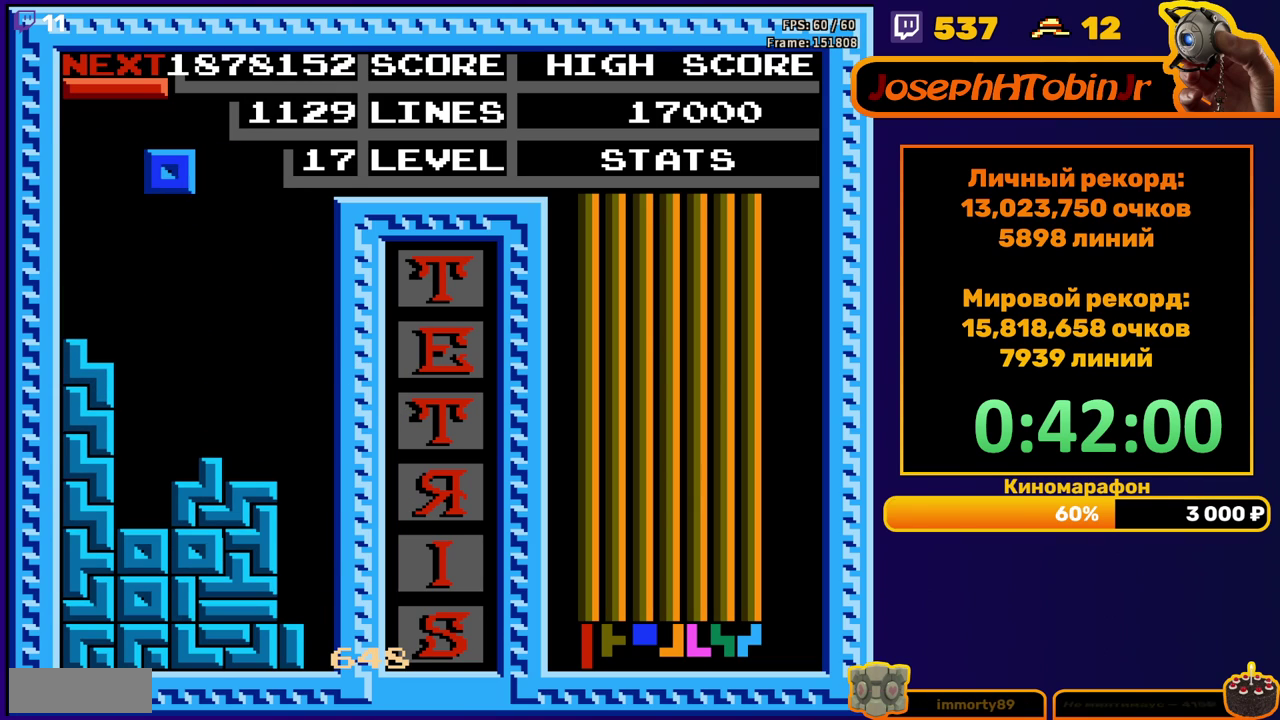
Gameplay with a controller (Nintendo layout); each line is a JSON object with the inputs held at the frame after it. "events" lists button and stick changes between this image and that frame as [ms after this image, input, new state], when the widget could be followed in between. Not read: L3 R3.
{"buttons": [], "events": [[50, "DPAD_LEFT", "up"], [150, "DPAD_DOWN", "down"], [450, "DPAD_DOWN", "up"]]}
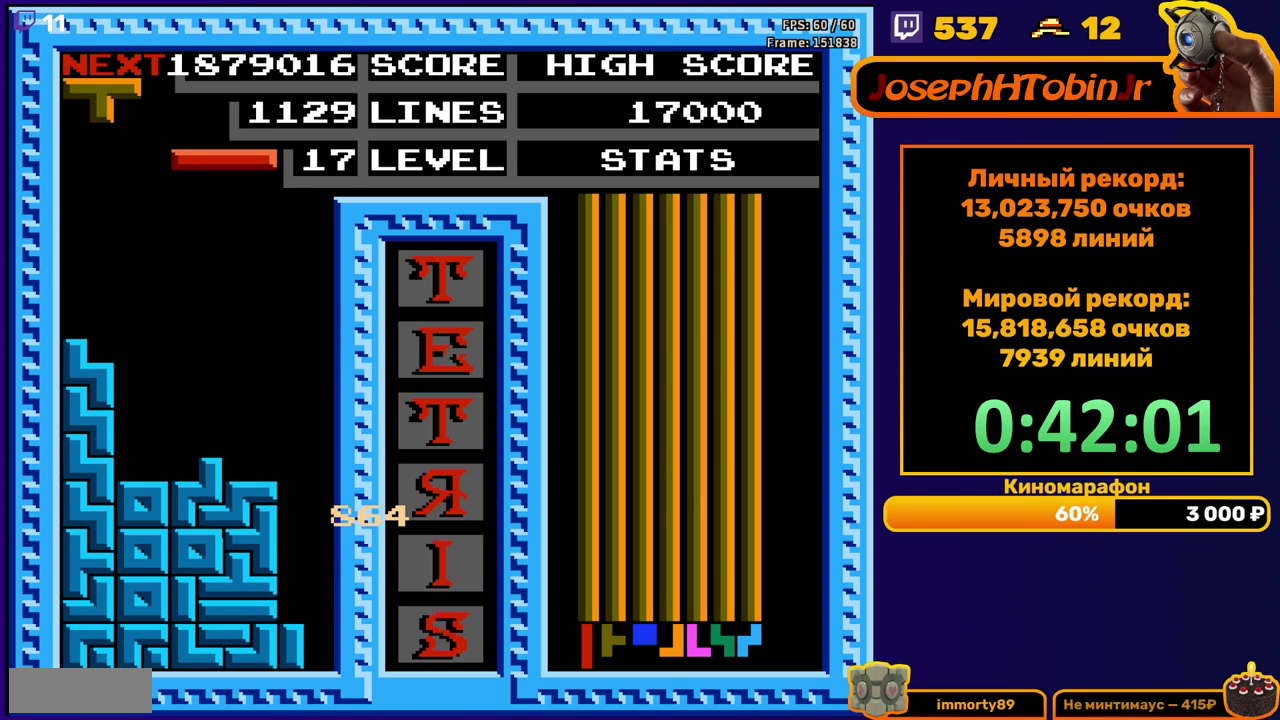
{"buttons": ["DPAD_DOWN"], "events": [[17, "DPAD_RIGHT", "down"], [83, "B", "down"], [200, "B", "up"], [333, "DPAD_RIGHT", "up"], [450, "DPAD_DOWN", "down"]]}
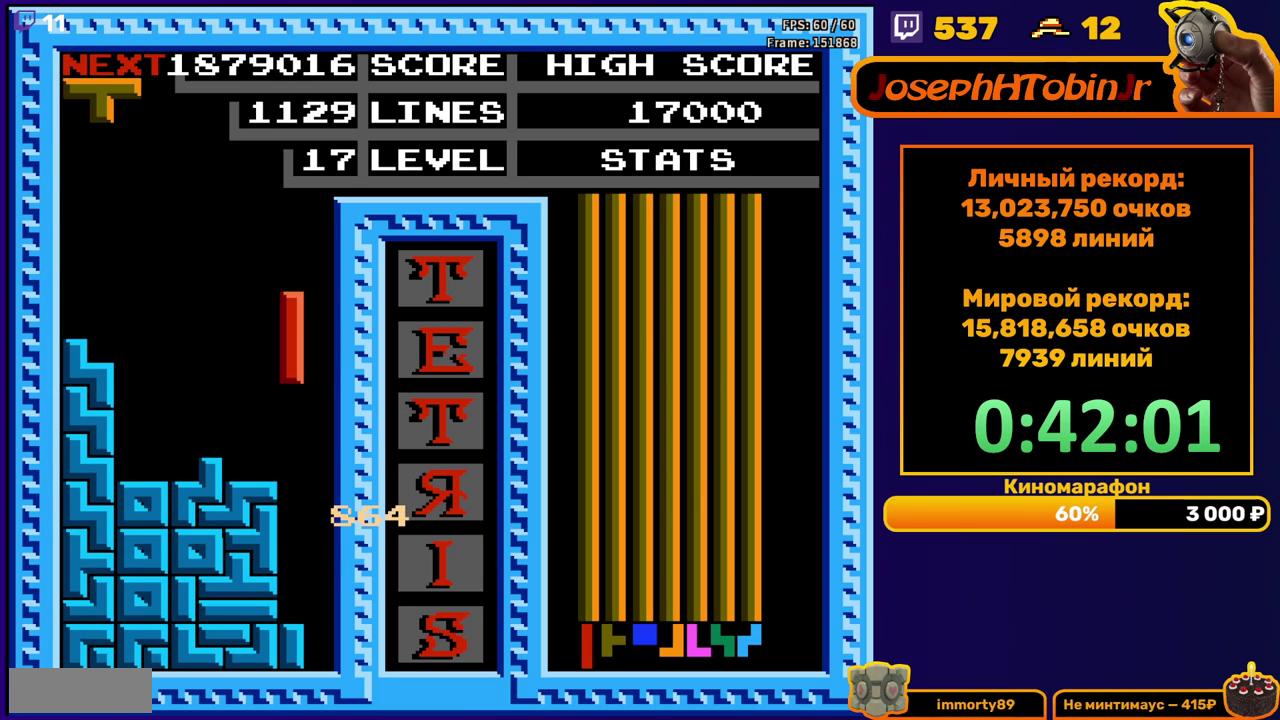
{"buttons": ["A"], "events": [[217, "DPAD_DOWN", "up"], [300, "A", "down"], [317, "DPAD_LEFT", "down"], [383, "A", "up"], [383, "DPAD_LEFT", "up"], [433, "DPAD_LEFT", "down"], [450, "A", "down"], [483, "DPAD_LEFT", "up"]]}
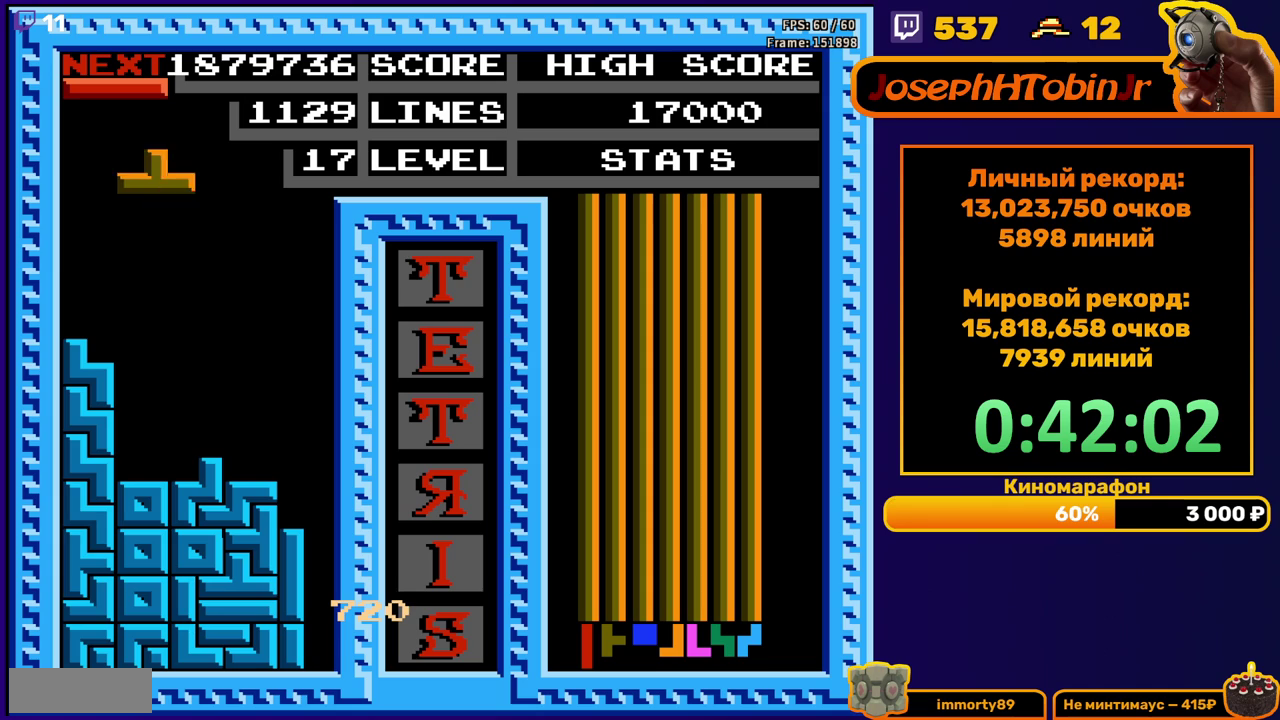
{"buttons": ["A", "DPAD_RIGHT"], "events": [[50, "A", "up"], [83, "DPAD_DOWN", "down"], [333, "DPAD_DOWN", "up"], [400, "DPAD_RIGHT", "down"], [433, "A", "down"]]}
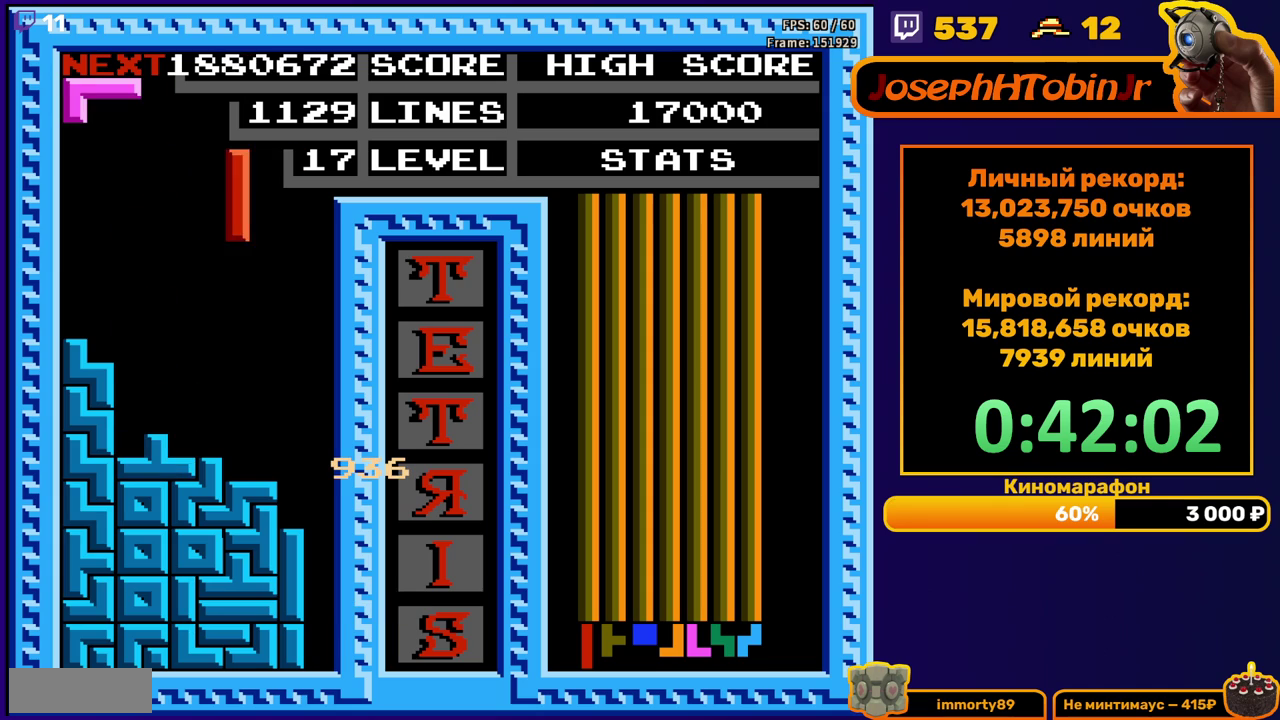
{"buttons": ["DPAD_DOWN"], "events": [[17, "A", "up"], [350, "DPAD_RIGHT", "up"], [367, "DPAD_DOWN", "down"]]}
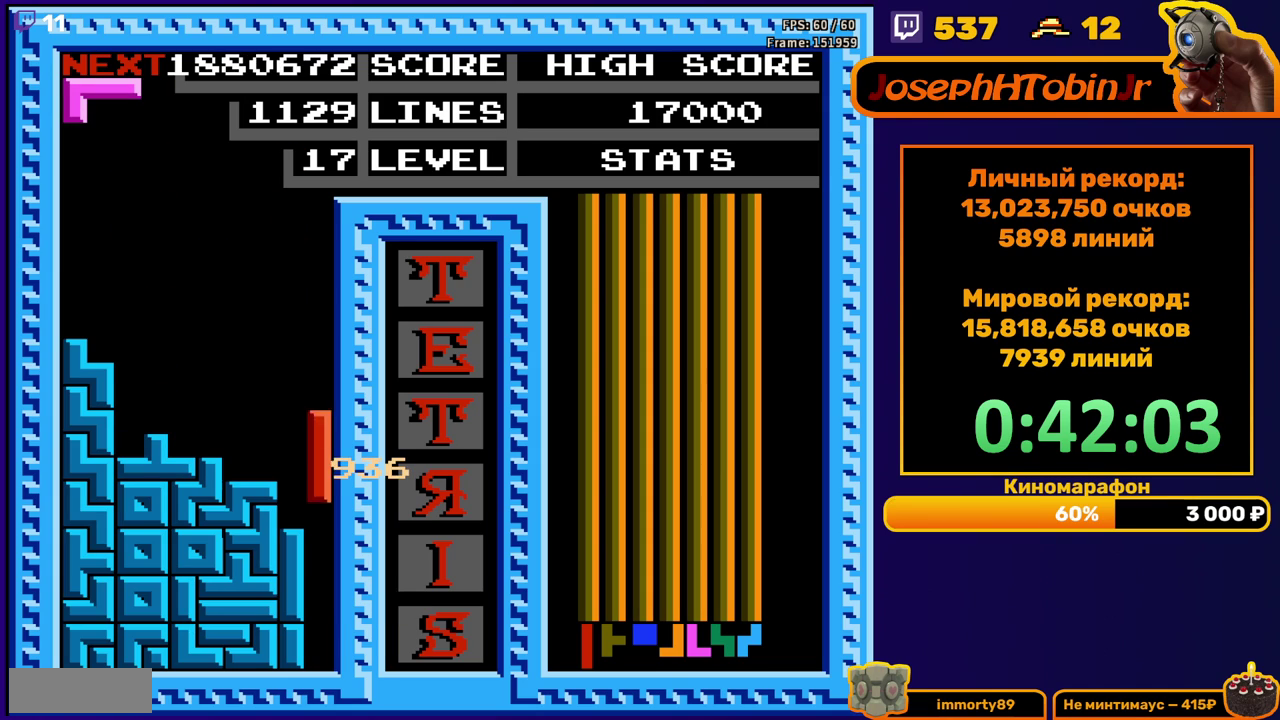
{"buttons": [], "events": [[200, "DPAD_DOWN", "up"]]}
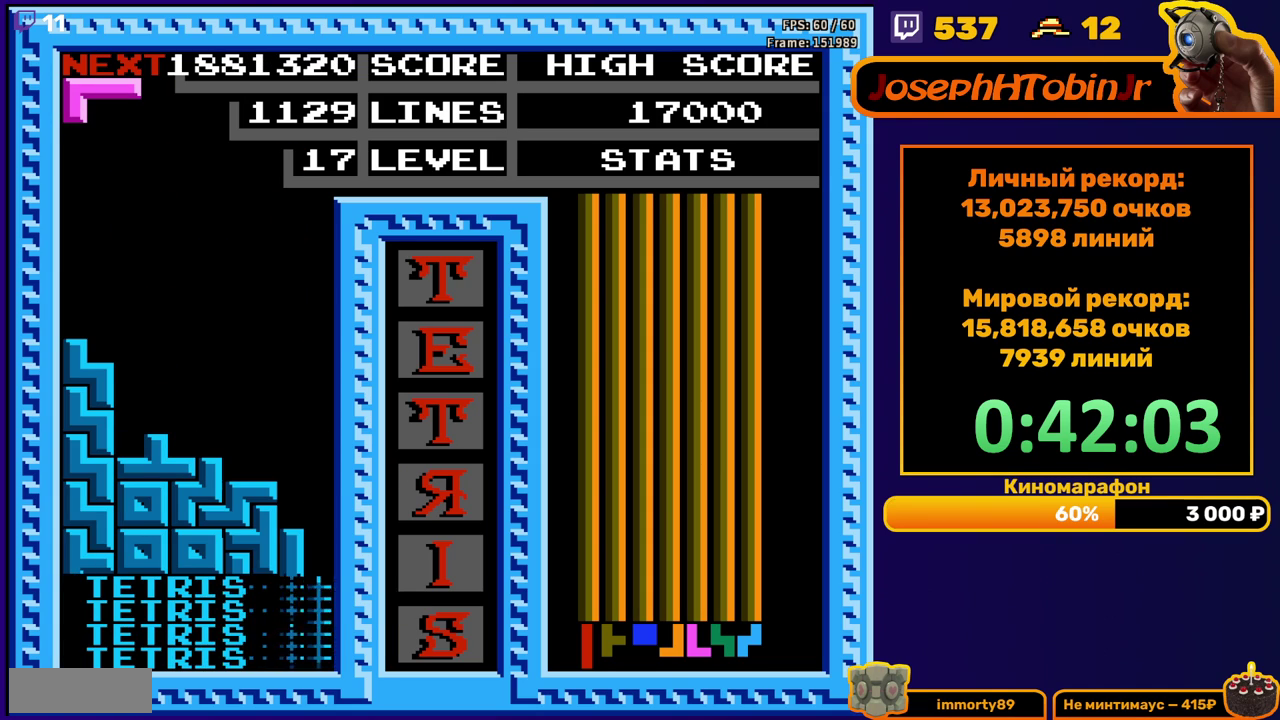
{"buttons": [], "events": [[133, "DPAD_RIGHT", "down"], [217, "A", "down"], [283, "A", "up"], [483, "DPAD_RIGHT", "up"]]}
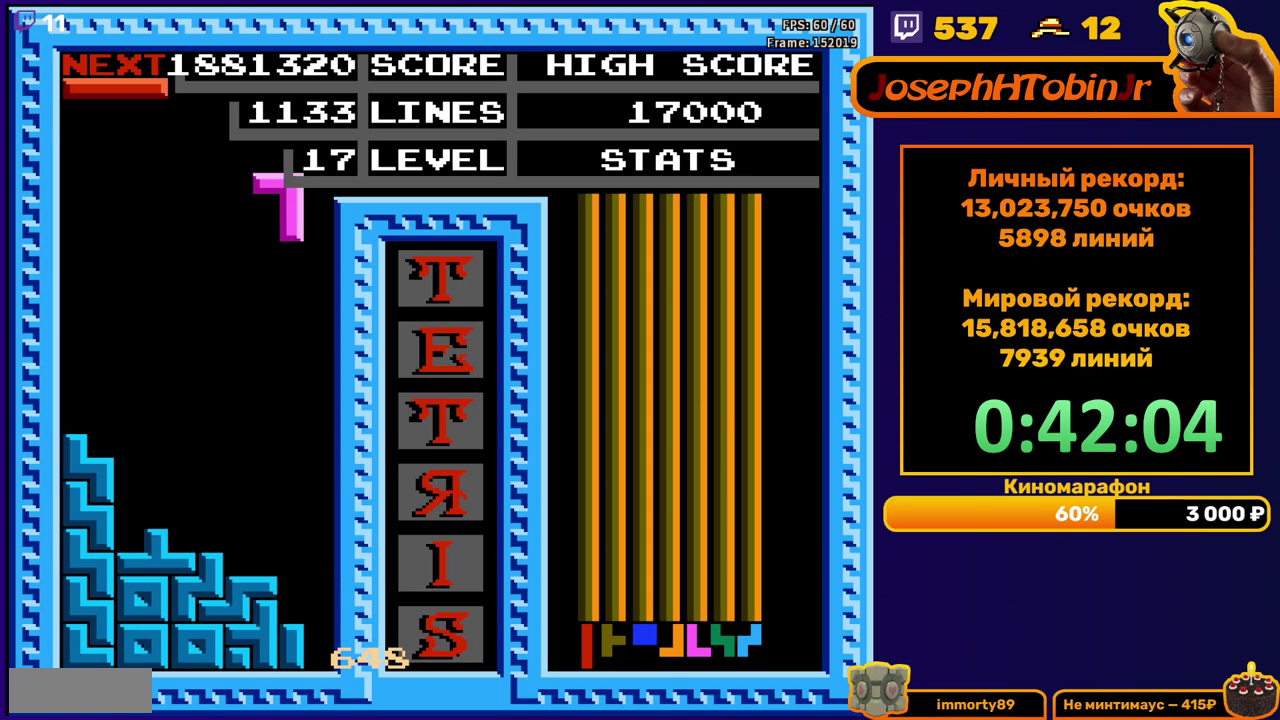
{"buttons": ["A", "DPAD_RIGHT"], "events": [[67, "DPAD_DOWN", "down"], [383, "DPAD_DOWN", "up"], [450, "DPAD_RIGHT", "down"], [483, "A", "down"]]}
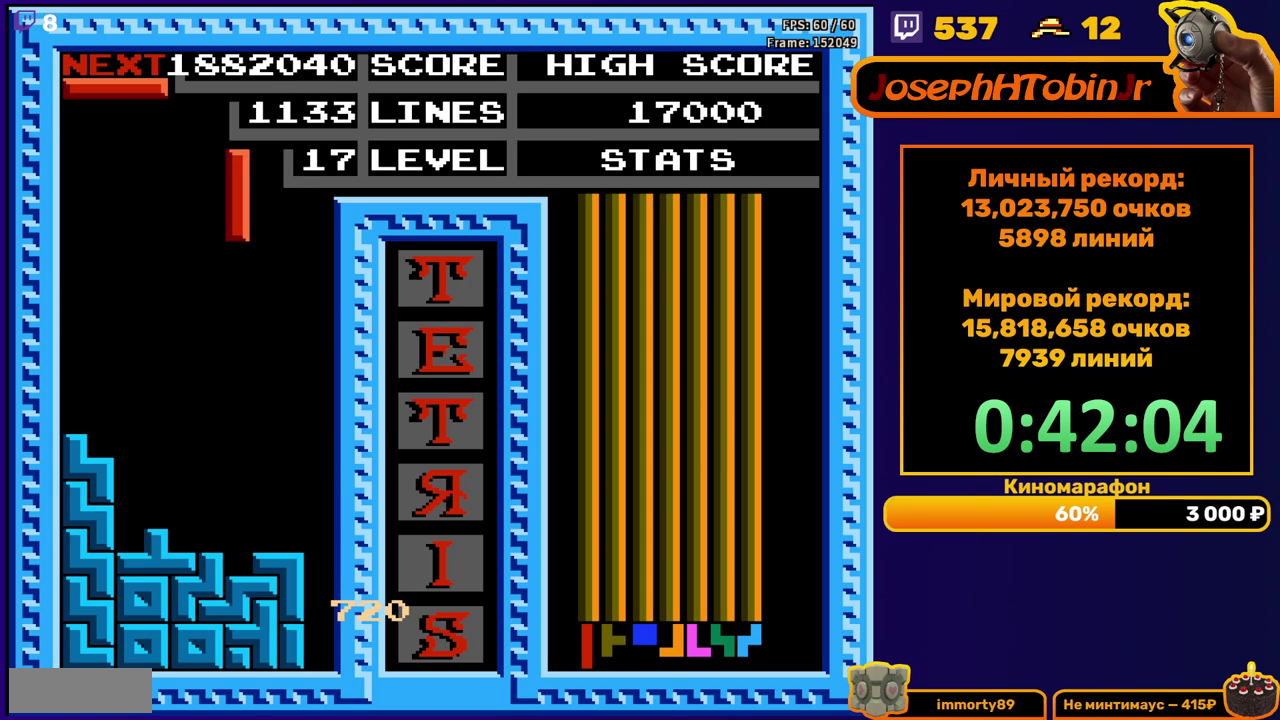
{"buttons": ["DPAD_DOWN"], "events": [[100, "A", "up"], [417, "DPAD_RIGHT", "up"], [433, "DPAD_DOWN", "down"]]}
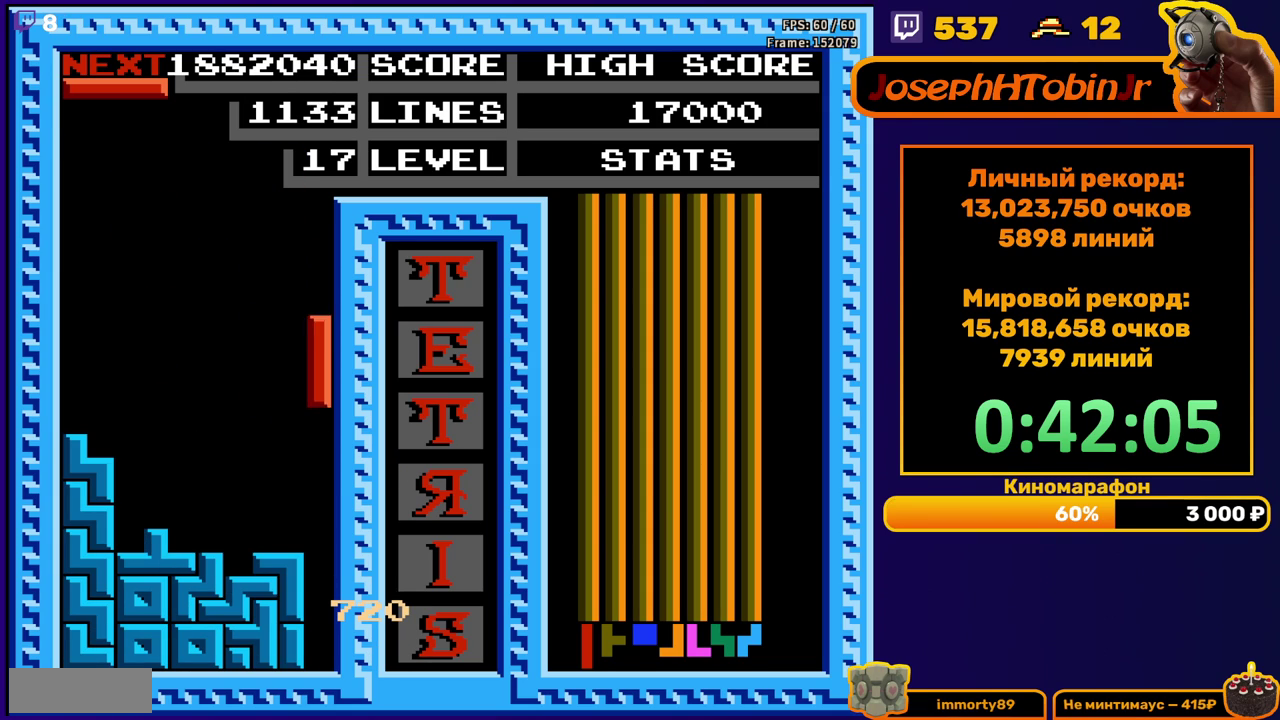
{"buttons": [], "events": [[317, "DPAD_DOWN", "up"]]}
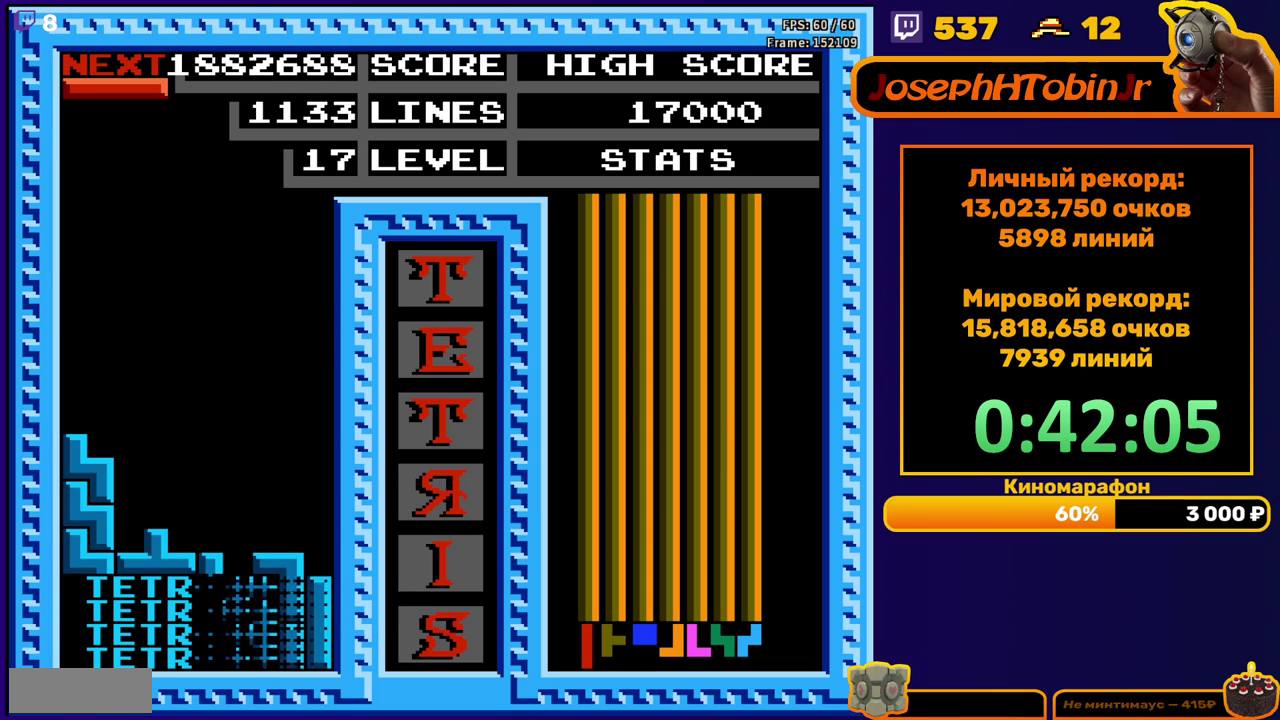
{"buttons": ["DPAD_LEFT"], "events": [[233, "DPAD_LEFT", "down"], [367, "B", "down"], [467, "B", "up"]]}
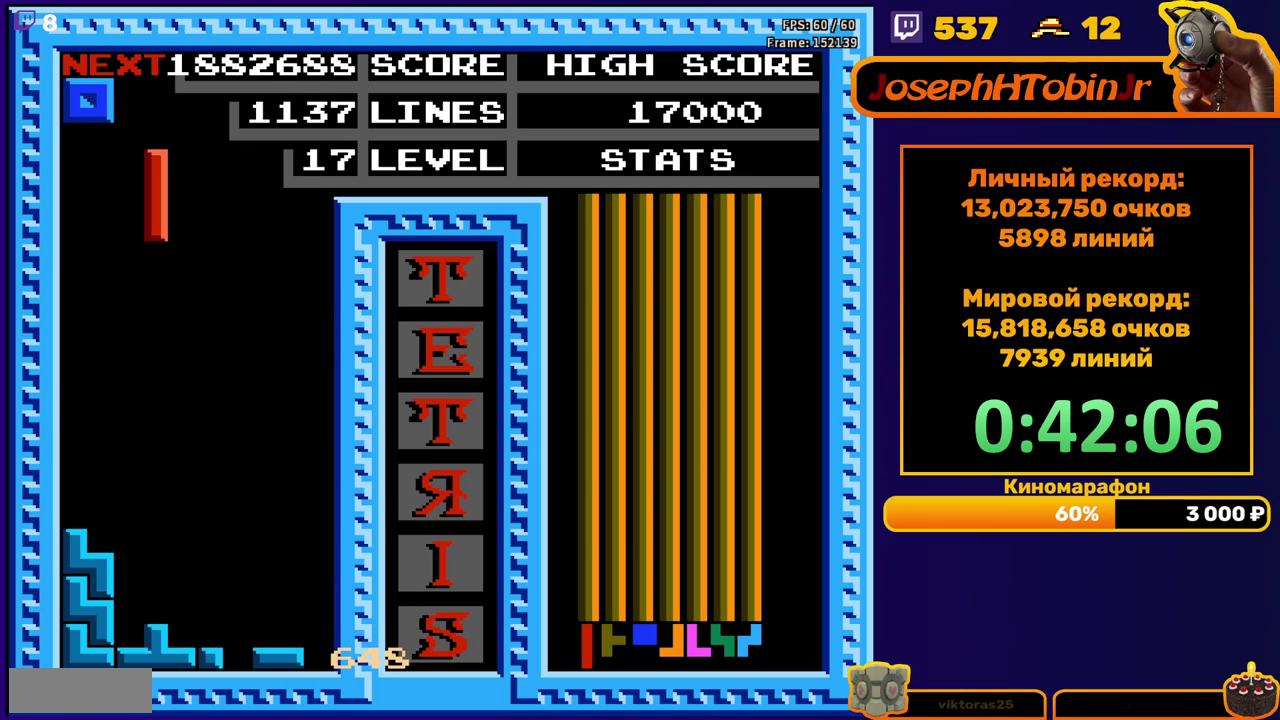
{"buttons": ["DPAD_RIGHT"], "events": [[17, "DPAD_LEFT", "up"], [83, "DPAD_DOWN", "down"], [433, "DPAD_DOWN", "up"], [500, "DPAD_RIGHT", "down"]]}
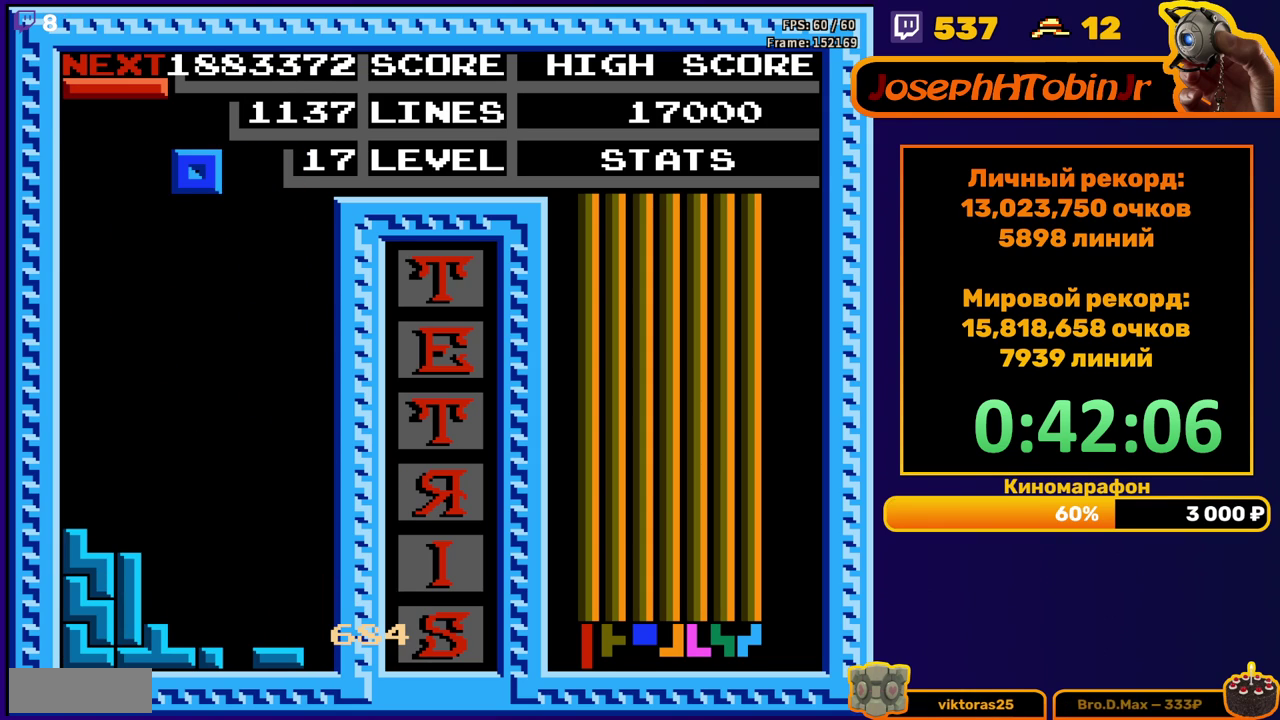
{"buttons": ["DPAD_DOWN"], "events": [[300, "DPAD_RIGHT", "up"], [383, "DPAD_DOWN", "down"]]}
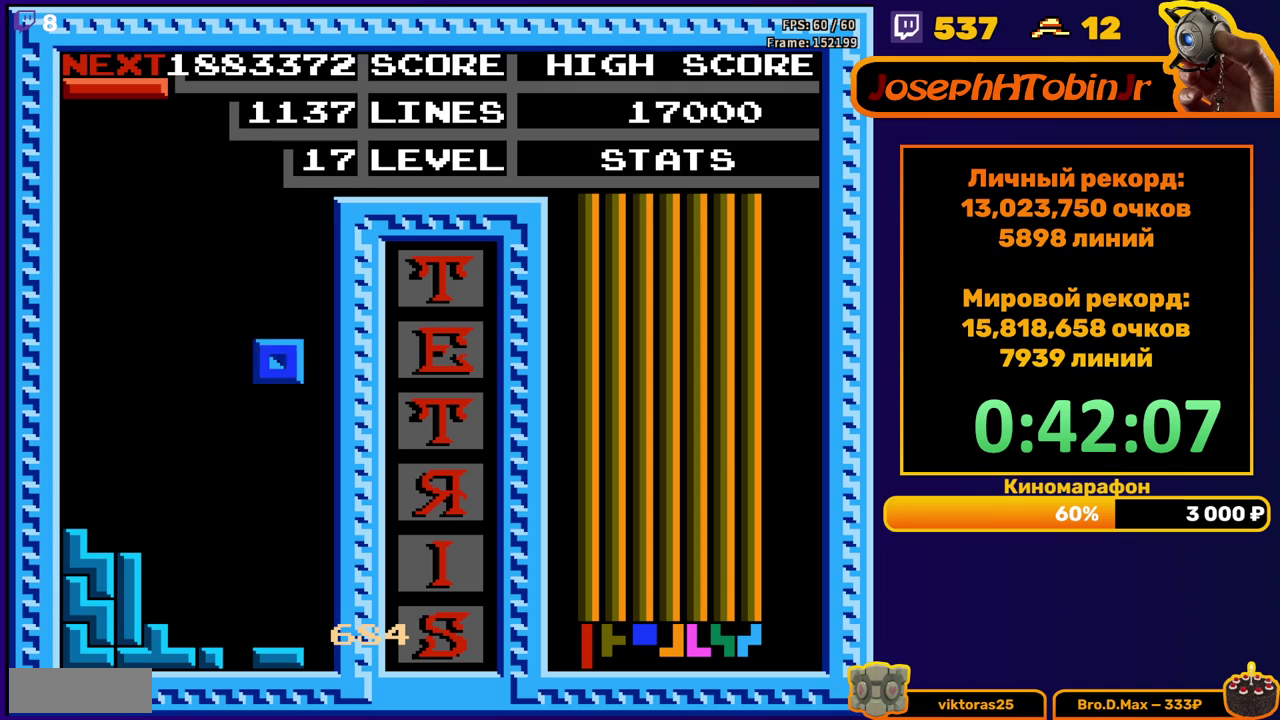
{"buttons": ["DPAD_DOWN"], "events": [[233, "DPAD_DOWN", "up"], [300, "DPAD_RIGHT", "down"], [333, "B", "down"], [367, "DPAD_RIGHT", "up"], [433, "B", "up"], [483, "DPAD_DOWN", "down"]]}
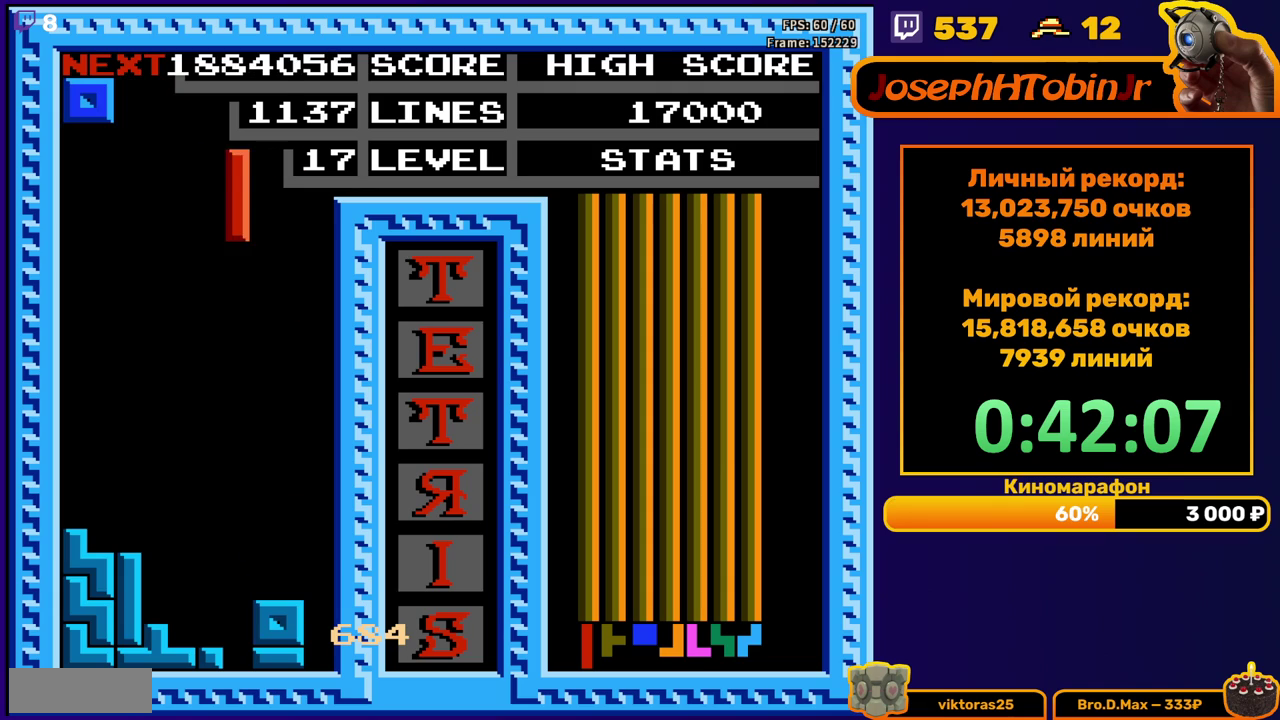
{"buttons": ["DPAD_DOWN"], "events": [[400, "DPAD_DOWN", "up"], [467, "DPAD_DOWN", "down"]]}
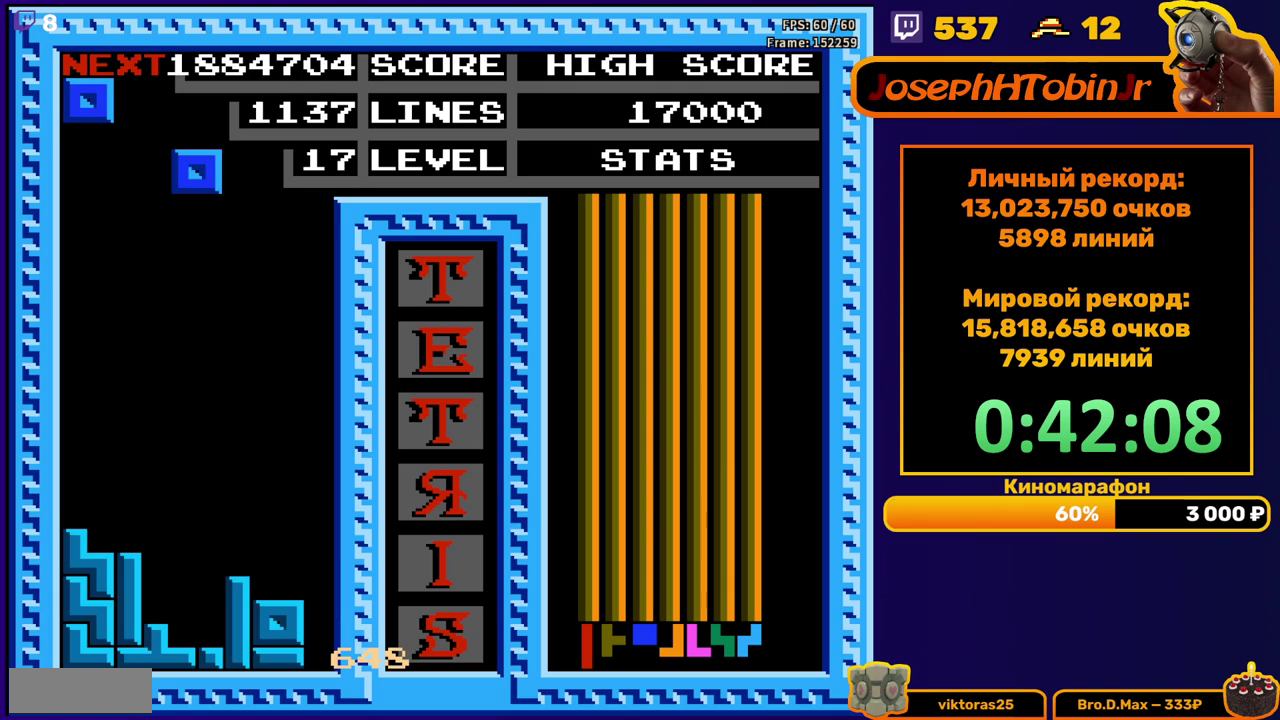
{"buttons": [], "events": [[417, "DPAD_DOWN", "up"]]}
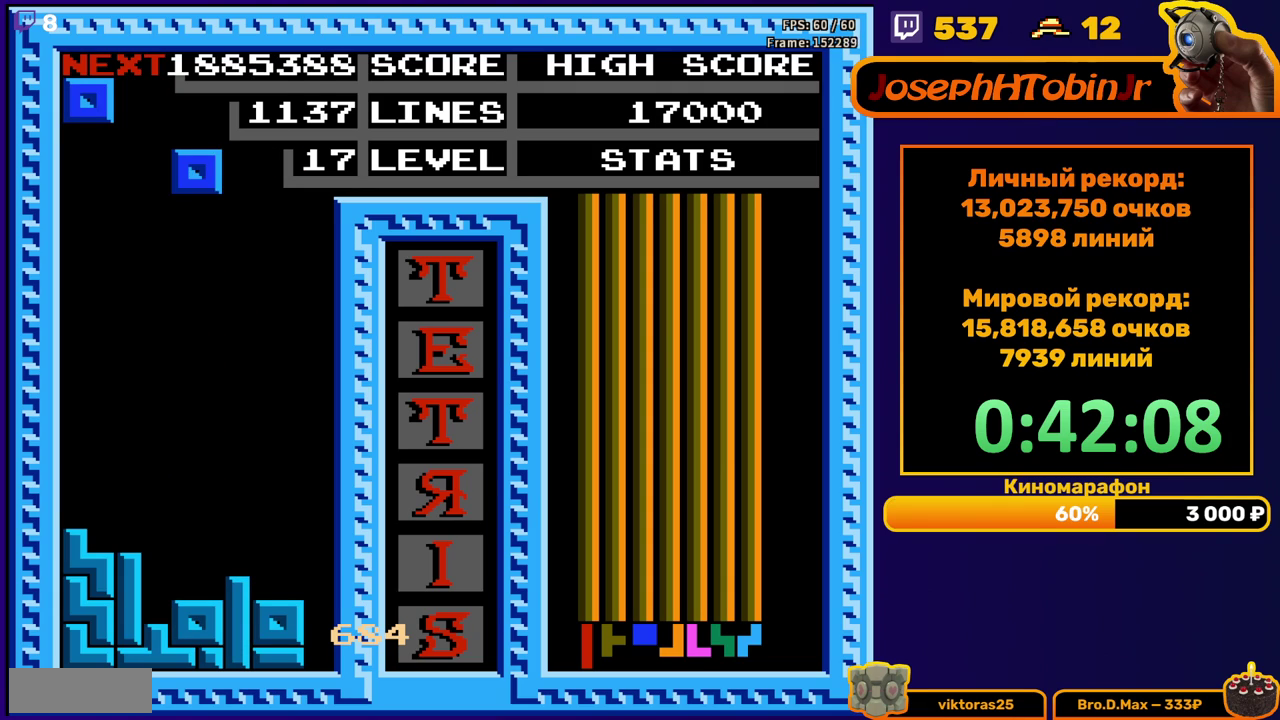
{"buttons": ["DPAD_DOWN"], "events": [[17, "DPAD_RIGHT", "down"], [317, "DPAD_RIGHT", "up"], [450, "DPAD_DOWN", "down"]]}
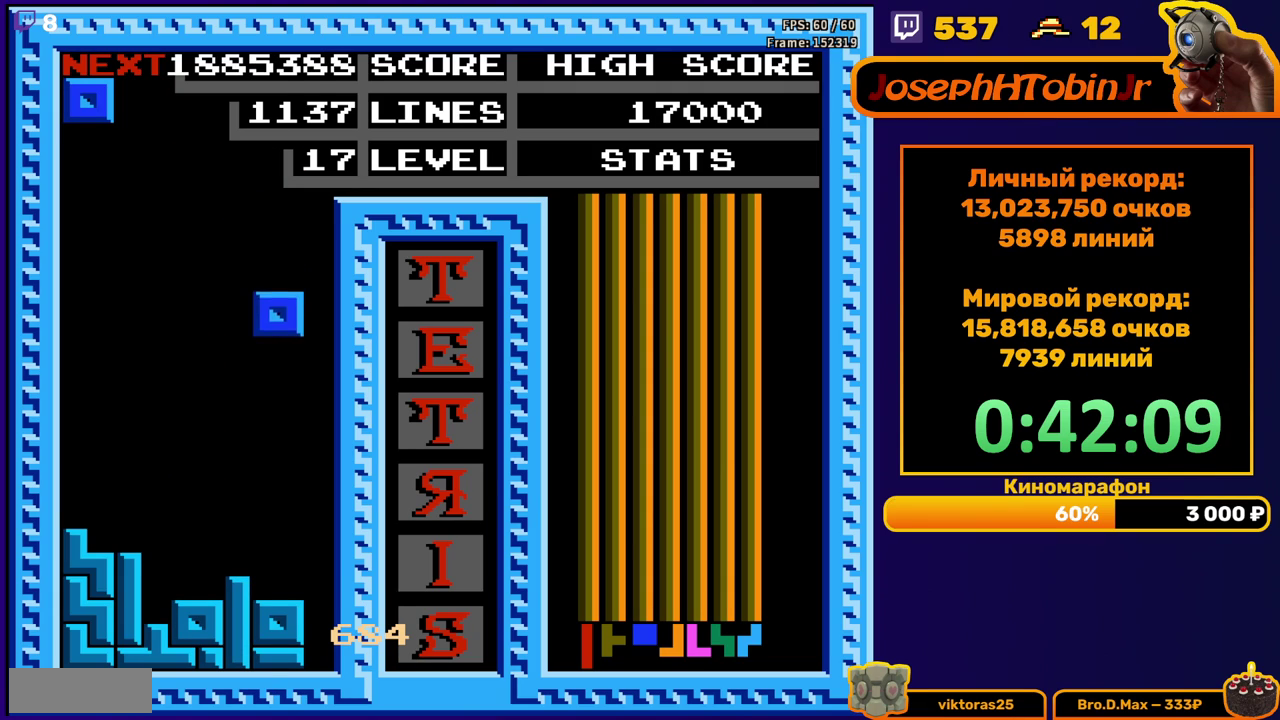
{"buttons": ["DPAD_LEFT"], "events": [[250, "DPAD_DOWN", "up"], [317, "DPAD_LEFT", "down"]]}
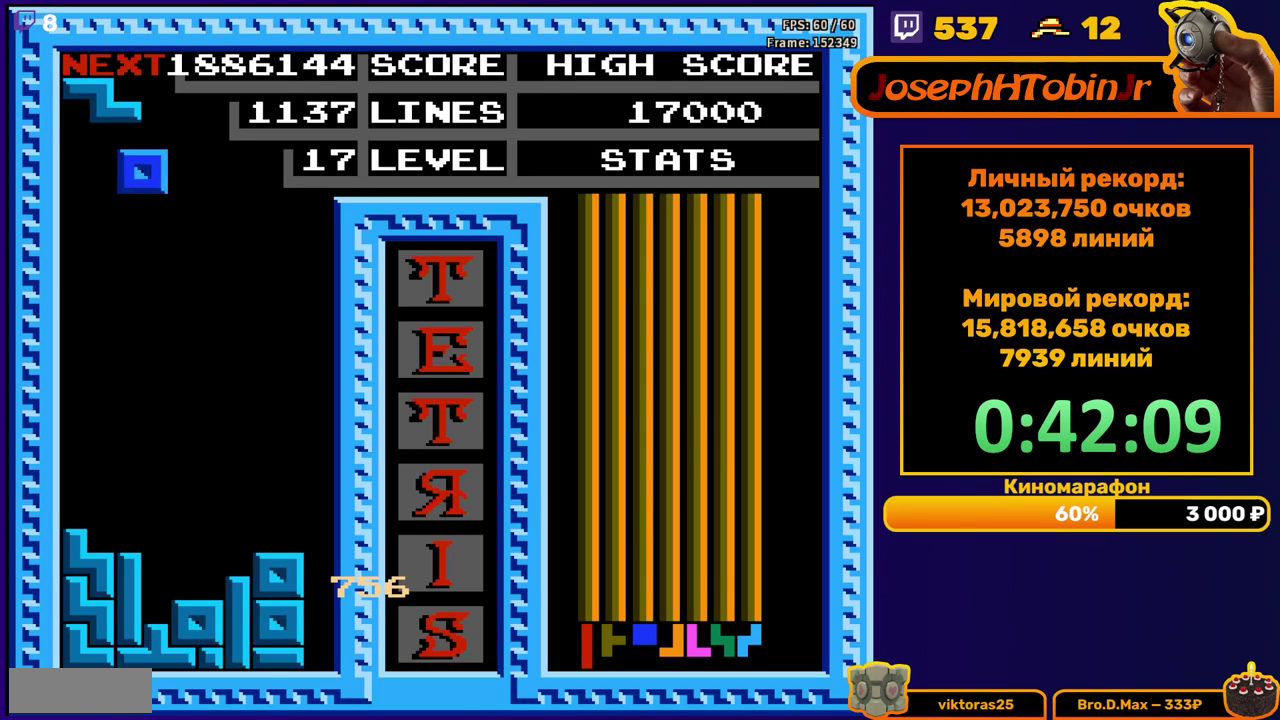
{"buttons": [], "events": [[150, "DPAD_LEFT", "up"], [233, "DPAD_DOWN", "down"], [500, "DPAD_DOWN", "up"]]}
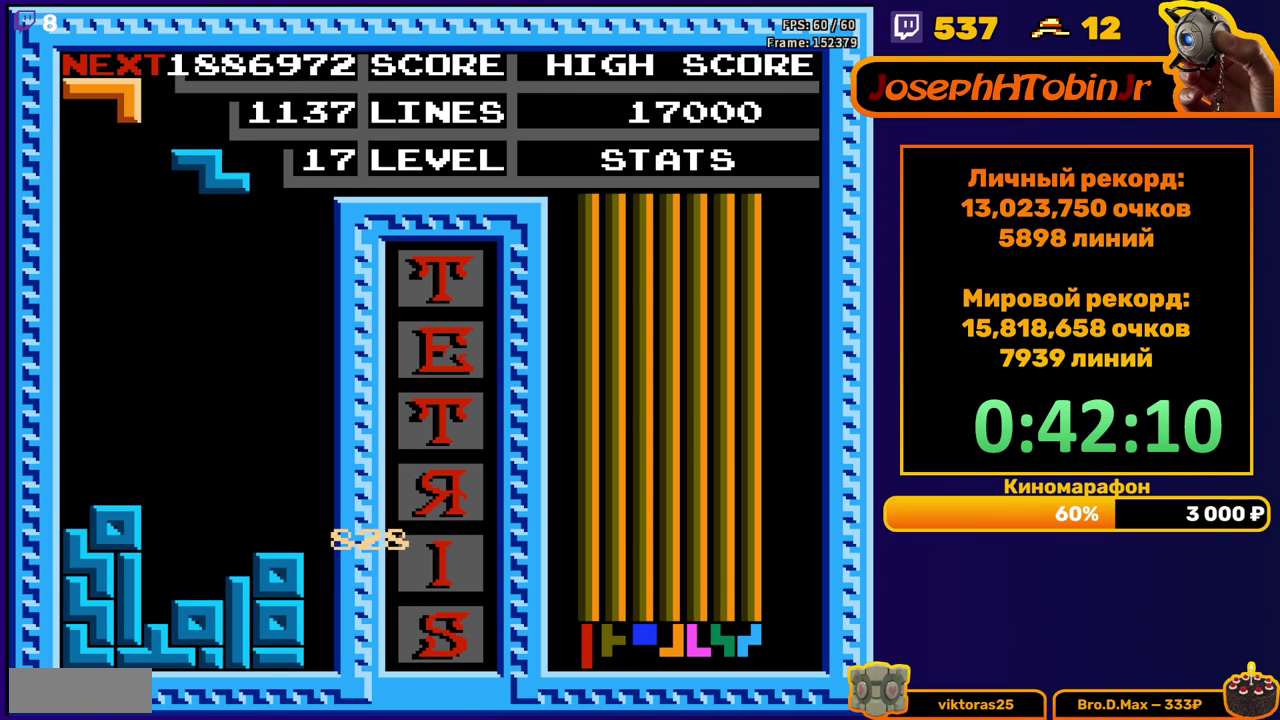
{"buttons": ["DPAD_LEFT"], "events": [[50, "DPAD_LEFT", "down"], [133, "A", "down"], [233, "A", "up"]]}
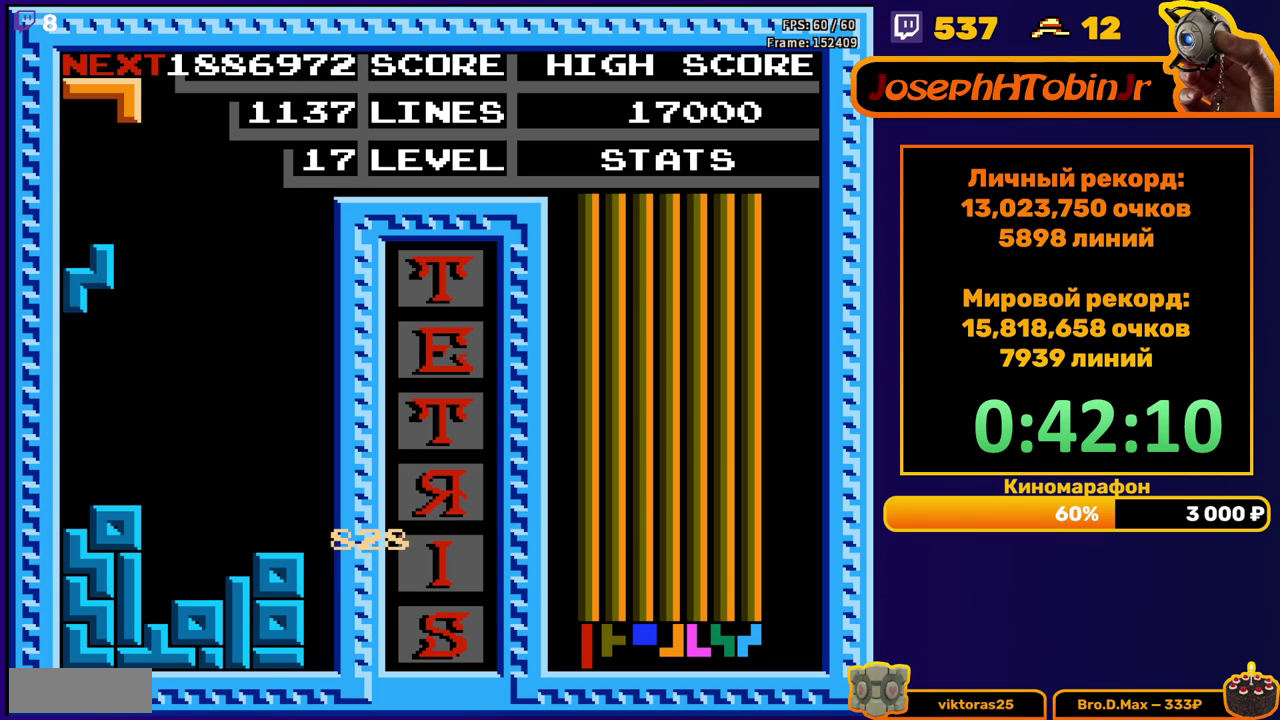
{"buttons": ["A", "DPAD_DOWN"], "events": [[33, "DPAD_LEFT", "up"], [50, "DPAD_DOWN", "down"], [267, "DPAD_DOWN", "up"], [417, "DPAD_DOWN", "down"], [433, "A", "down"]]}
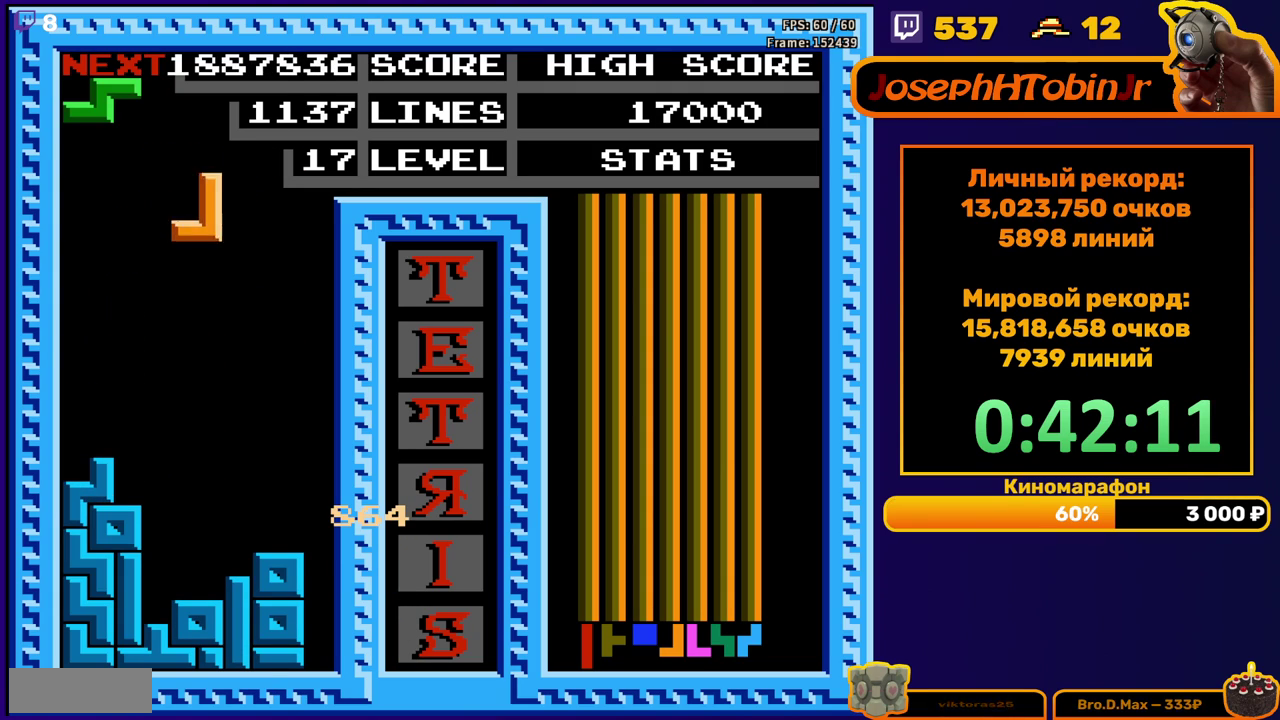
{"buttons": ["A", "DPAD_RIGHT"], "events": [[50, "A", "up"], [333, "DPAD_DOWN", "up"], [433, "DPAD_RIGHT", "down"], [483, "A", "down"]]}
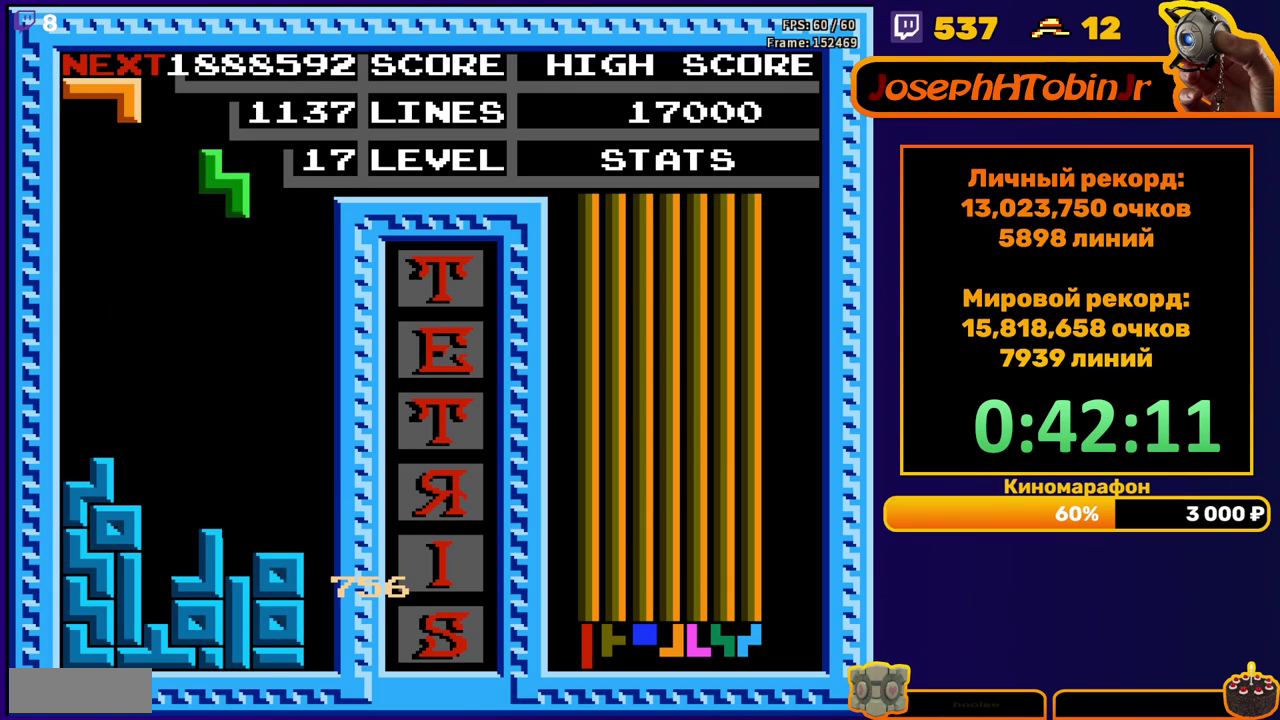
{"buttons": ["DPAD_DOWN"], "events": [[117, "A", "up"], [383, "DPAD_RIGHT", "up"], [417, "DPAD_DOWN", "down"]]}
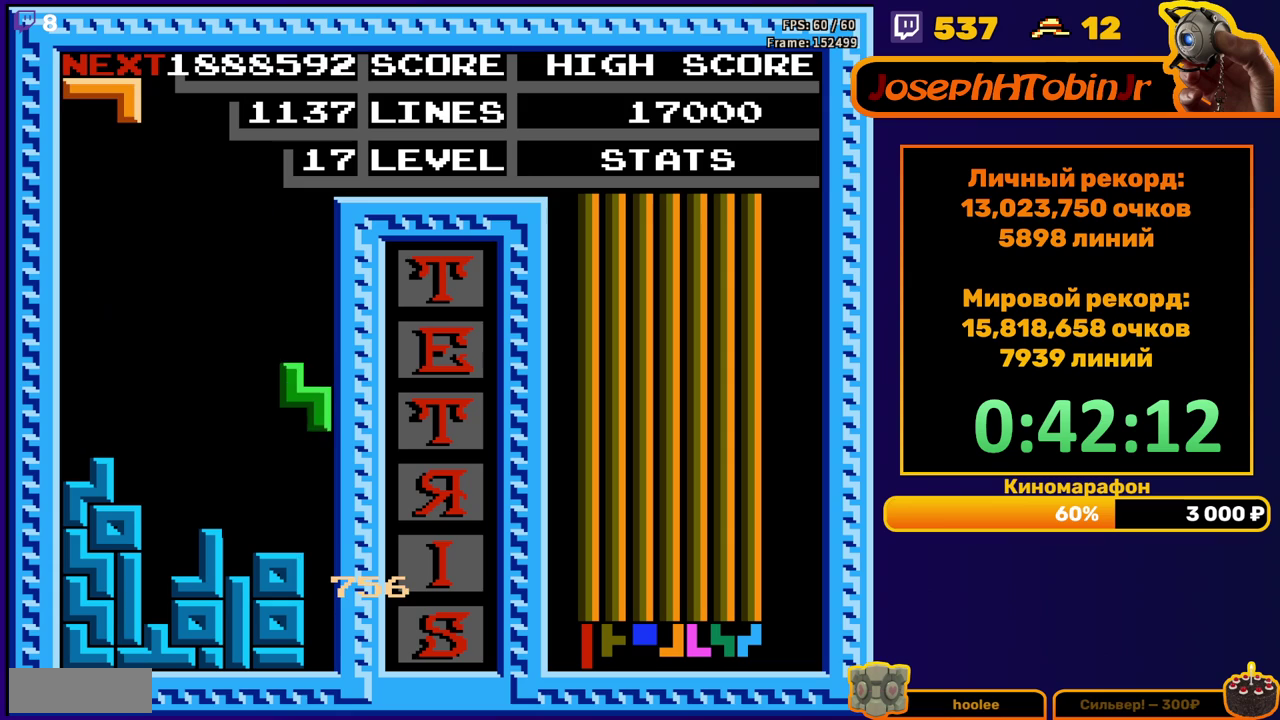
{"buttons": ["B", "DPAD_DOWN"], "events": [[167, "DPAD_DOWN", "up"], [233, "DPAD_LEFT", "down"], [283, "DPAD_LEFT", "up"], [367, "DPAD_DOWN", "down"], [417, "B", "down"]]}
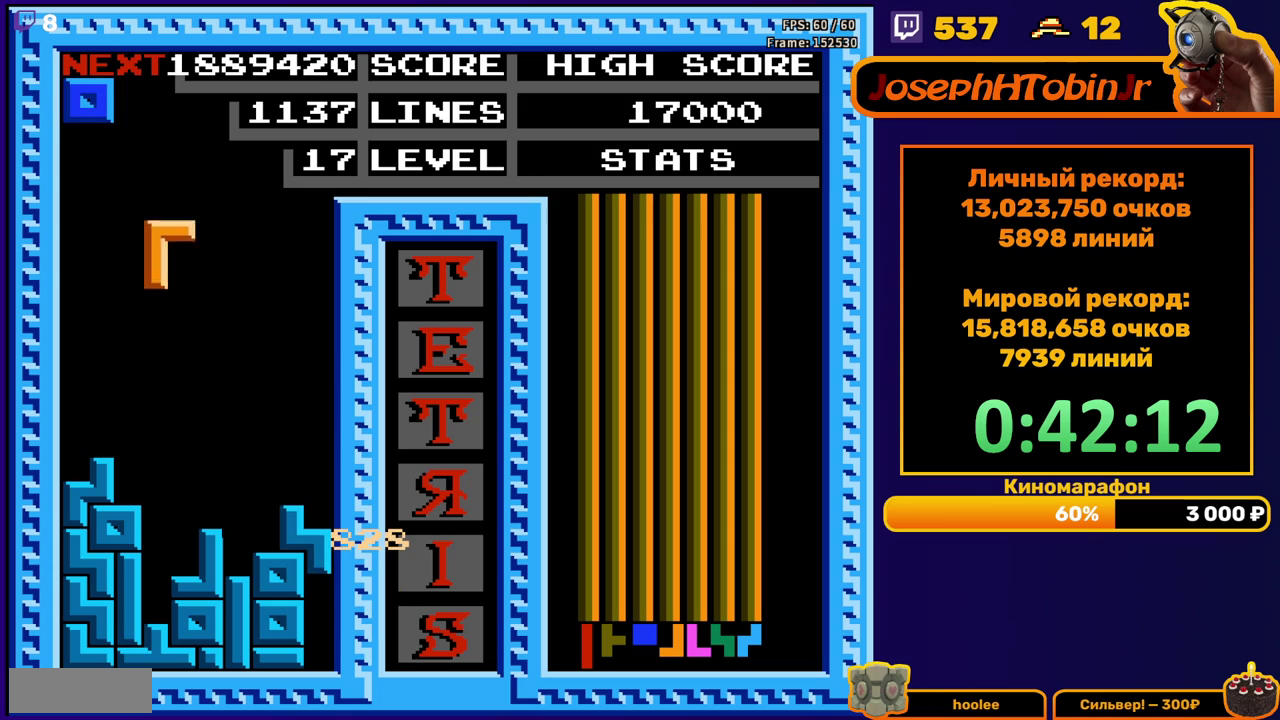
{"buttons": [], "events": [[33, "B", "up"], [283, "DPAD_DOWN", "up"], [367, "DPAD_LEFT", "down"], [433, "DPAD_LEFT", "up"]]}
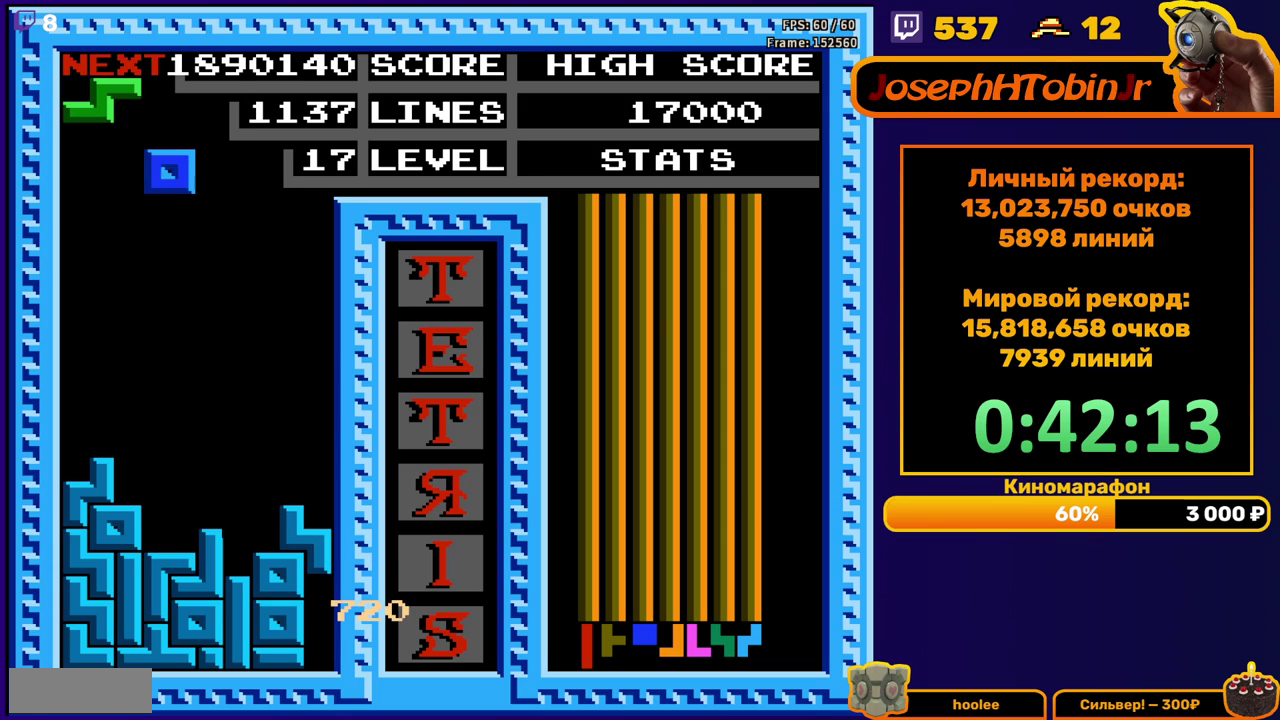
{"buttons": [], "events": [[17, "DPAD_DOWN", "down"], [383, "DPAD_DOWN", "up"]]}
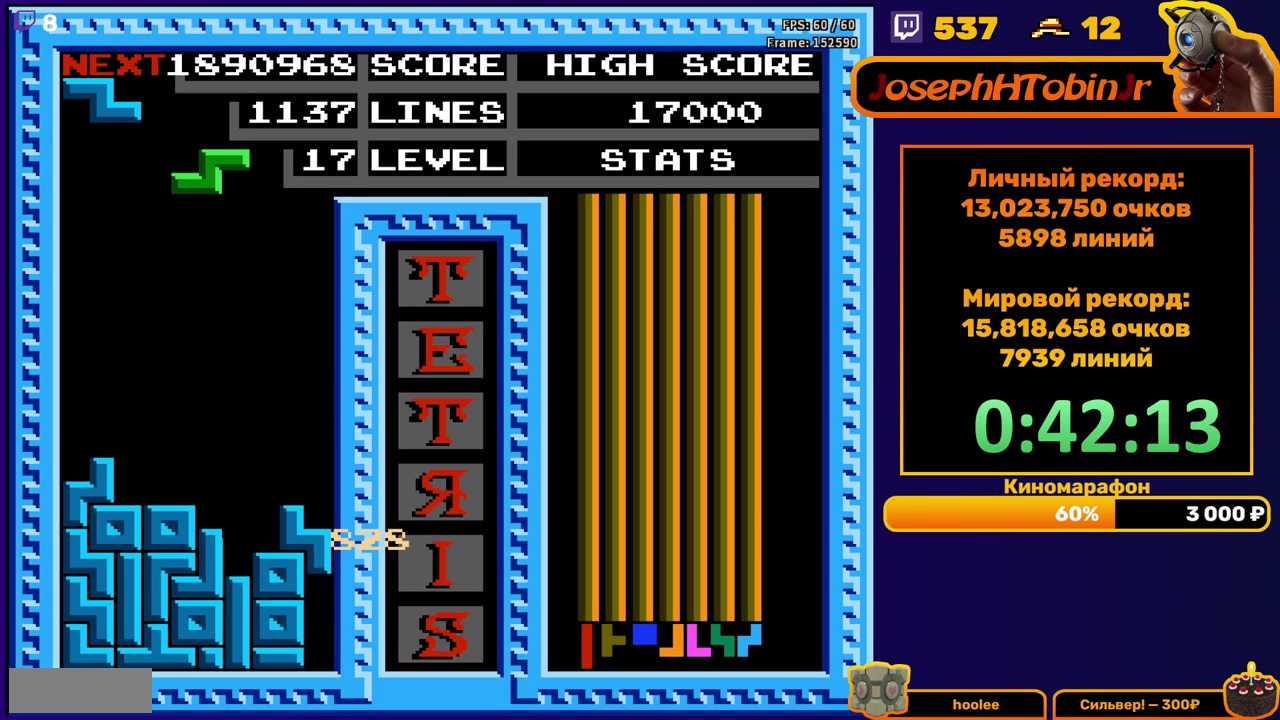
{"buttons": ["DPAD_DOWN"], "events": [[233, "A", "down"], [317, "DPAD_DOWN", "down"], [350, "A", "up"]]}
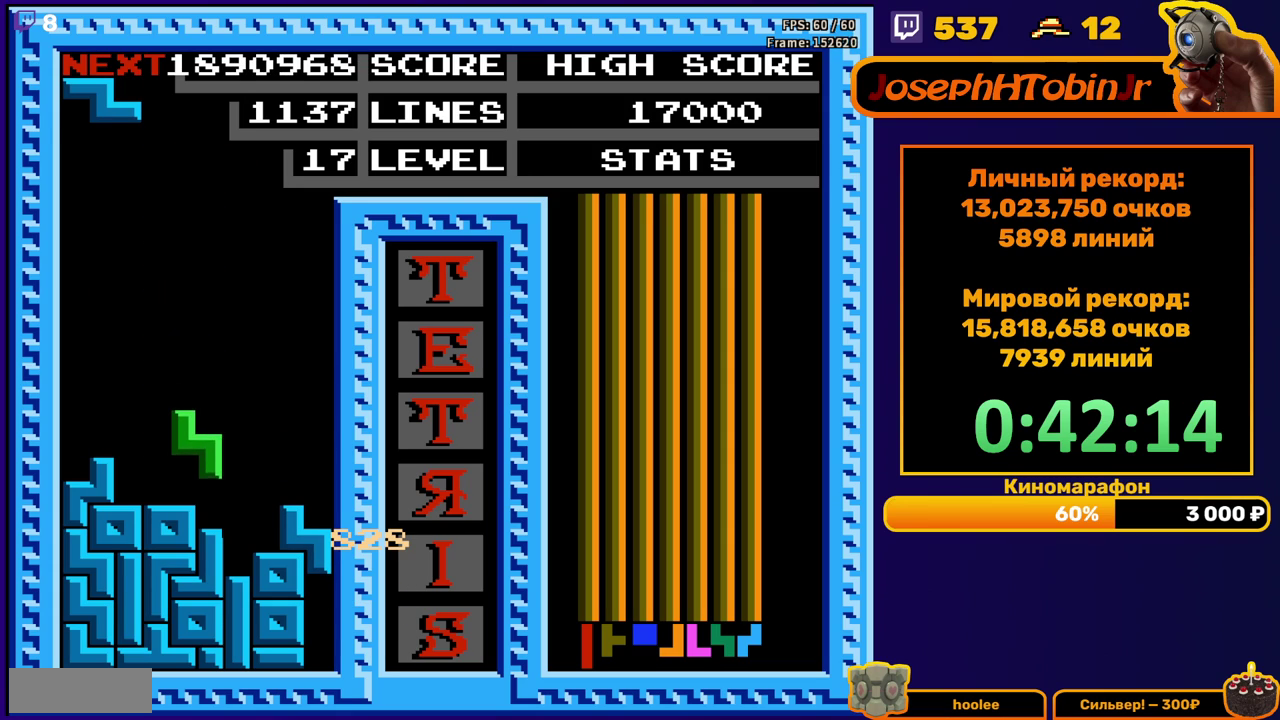
{"buttons": ["DPAD_DOWN"], "events": [[100, "DPAD_DOWN", "up"], [167, "A", "down"], [183, "DPAD_RIGHT", "down"], [250, "A", "up"], [250, "DPAD_RIGHT", "up"], [300, "DPAD_RIGHT", "down"], [367, "DPAD_RIGHT", "up"], [483, "DPAD_DOWN", "down"]]}
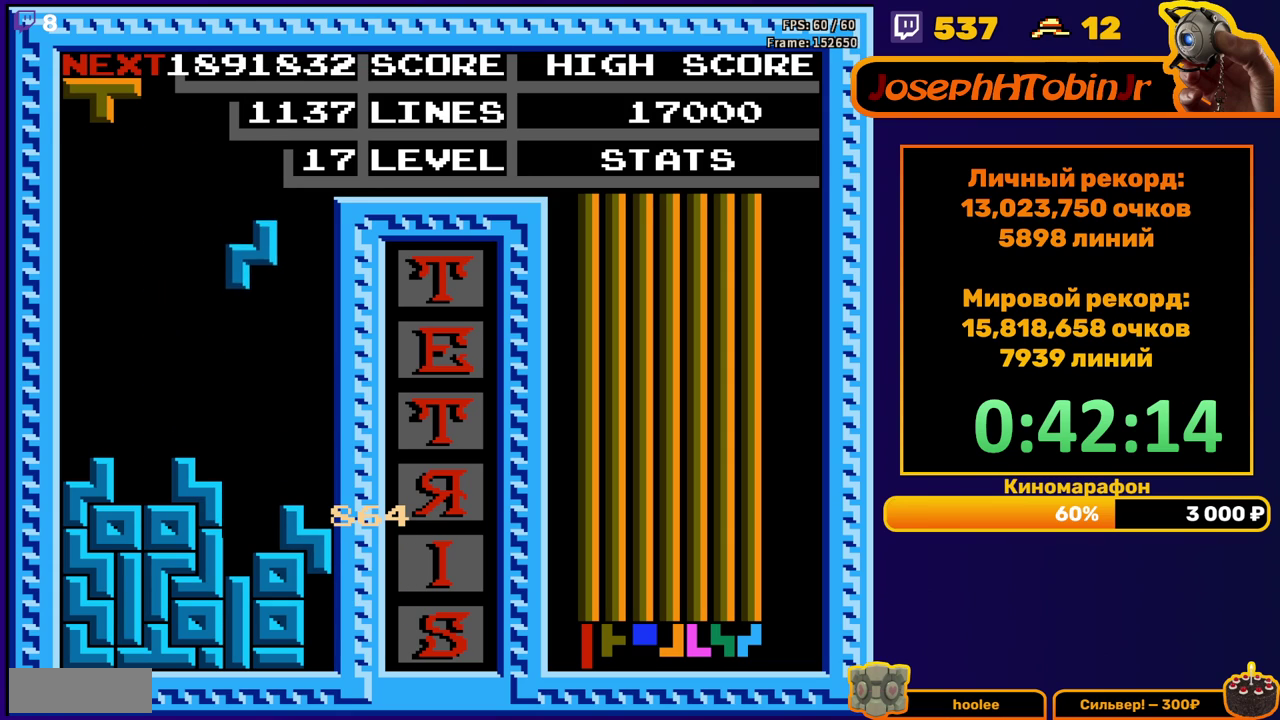
{"buttons": [], "events": [[350, "DPAD_DOWN", "up"]]}
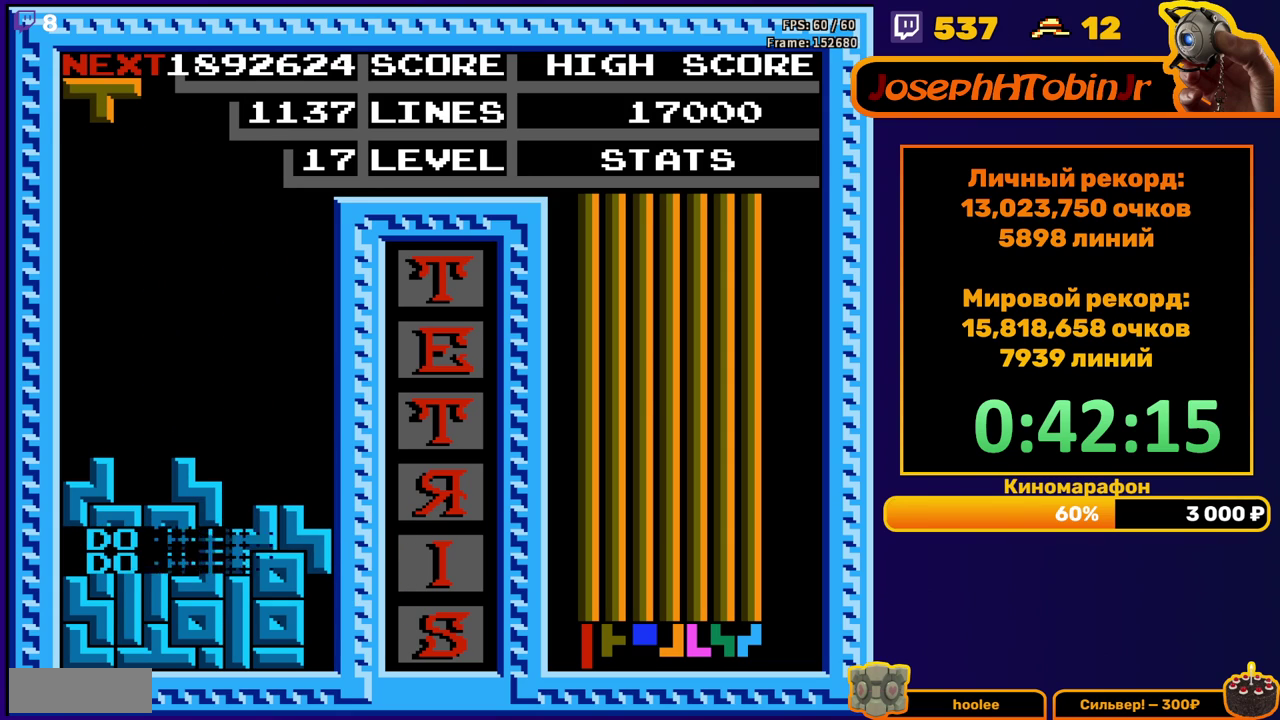
{"buttons": ["B", "DPAD_LEFT"], "events": [[283, "DPAD_LEFT", "down"], [417, "B", "down"]]}
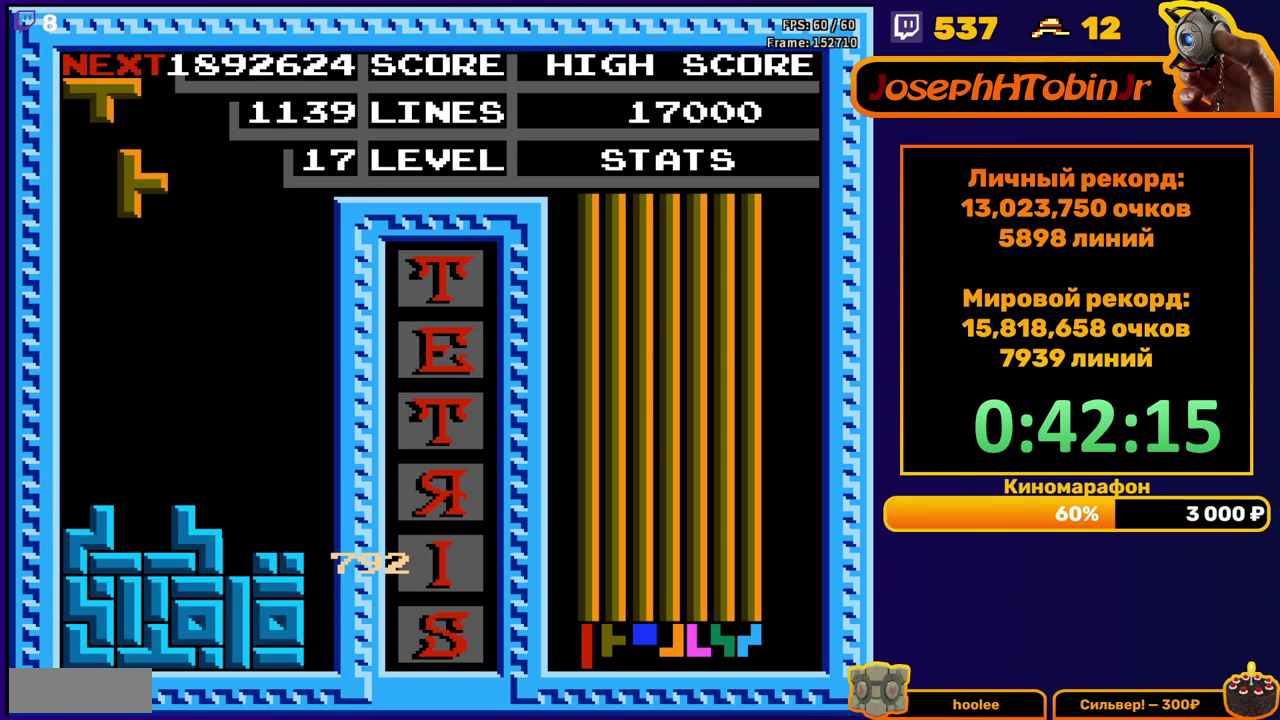
{"buttons": [], "events": [[33, "B", "up"], [217, "DPAD_LEFT", "up"], [233, "DPAD_DOWN", "down"], [483, "DPAD_DOWN", "up"]]}